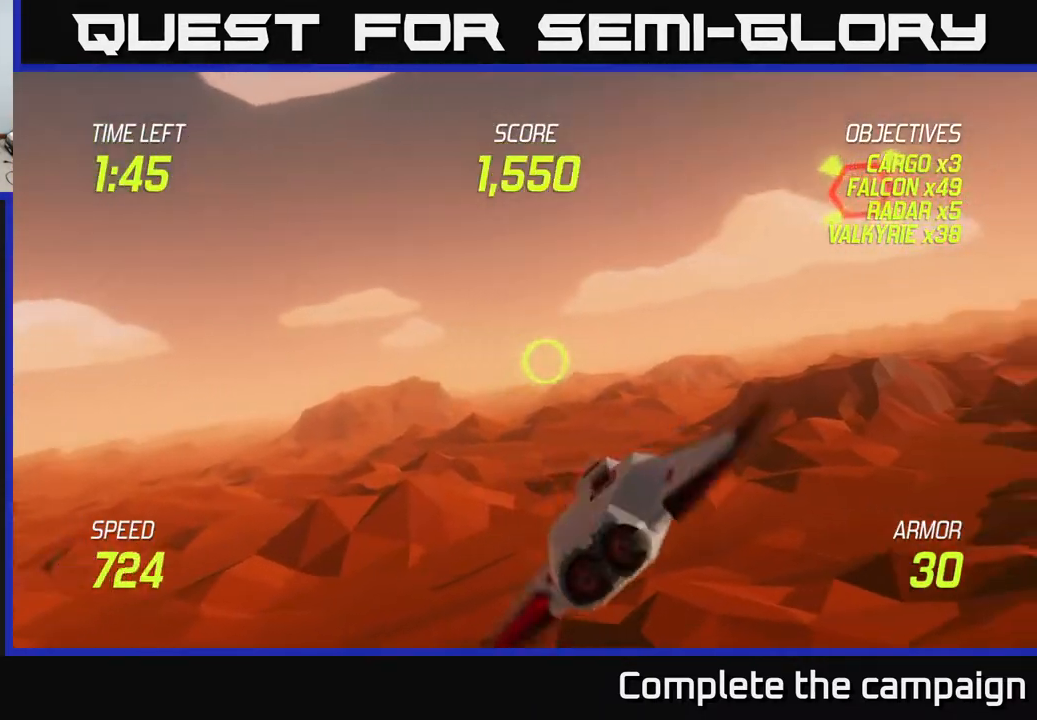
Gameplay with a controller (Xbox layout); each line is a JSON object with the inputs held at the frame after it. "events" lists button and stick changes between this image and that frame as [ms after this image, input, new state], when the widget could be followed in between. Not read: right_stick.
{"buttons": [], "left_stick": "right", "events": [[450, "left_stick", "right"]]}
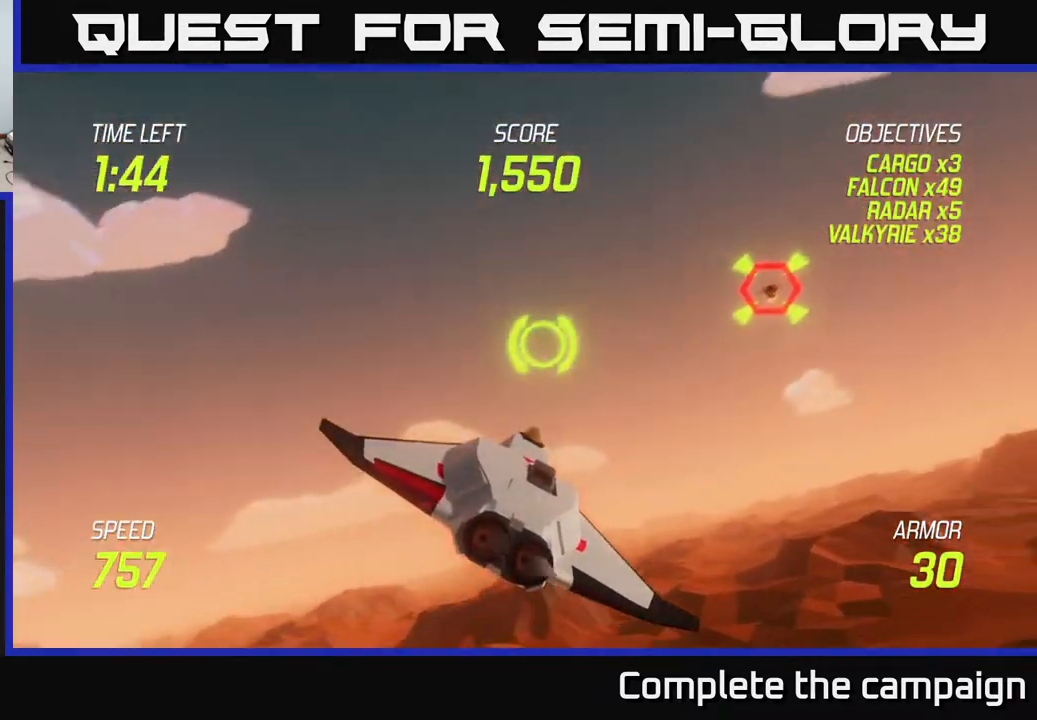
{"buttons": [], "left_stick": "right", "events": []}
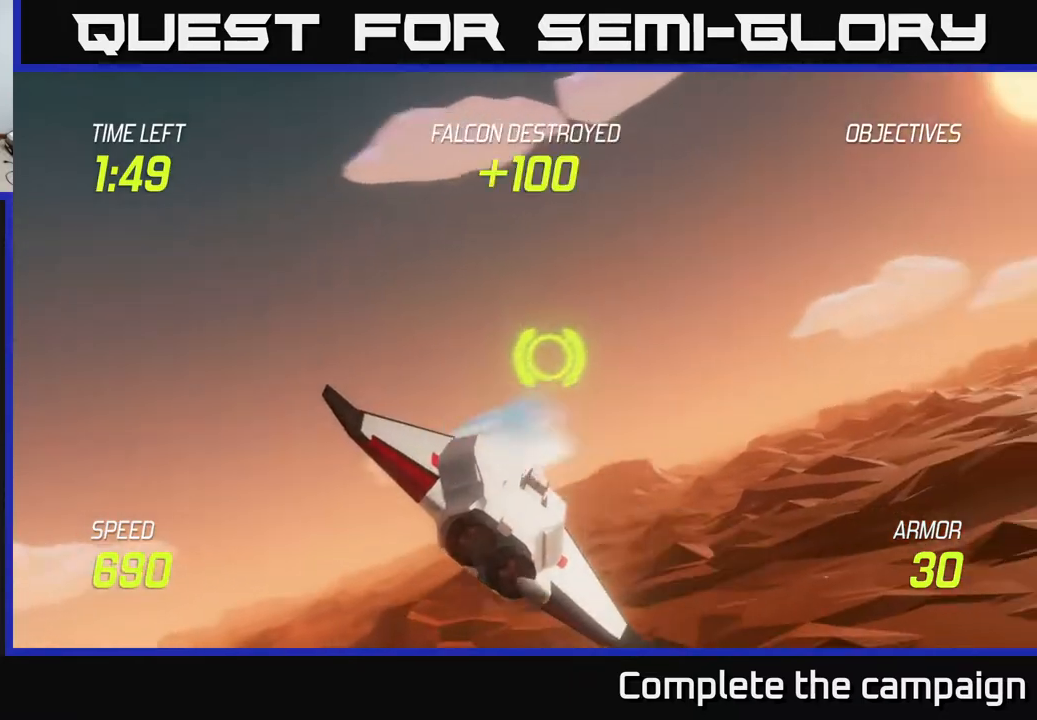
{"buttons": [], "left_stick": "right", "events": []}
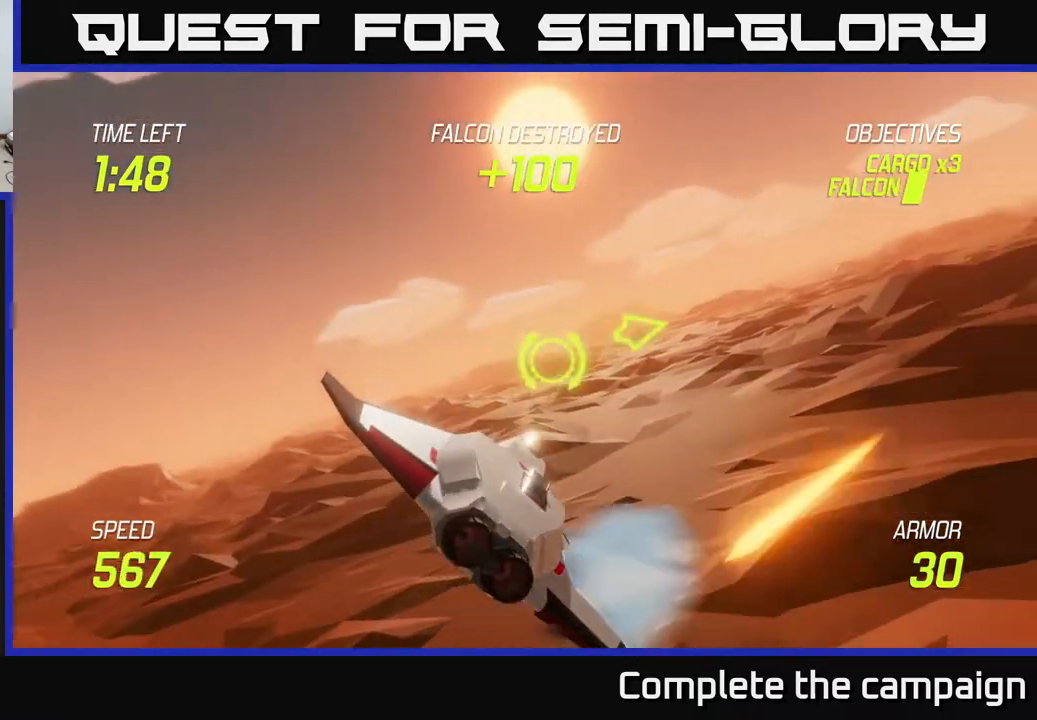
{"buttons": [], "left_stick": "up-right", "events": [[267, "left_stick", "up-right"]]}
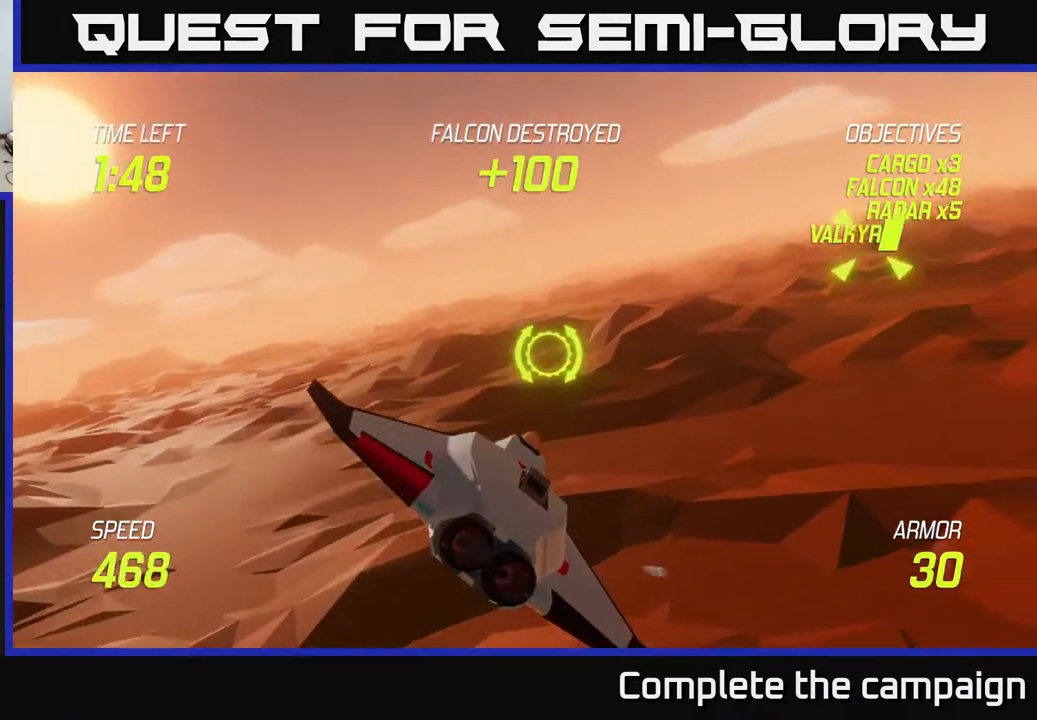
{"buttons": ["R2"], "left_stick": "center", "events": [[317, "left_stick", "down-right"], [433, "R2", "down"], [483, "left_stick", "center"]]}
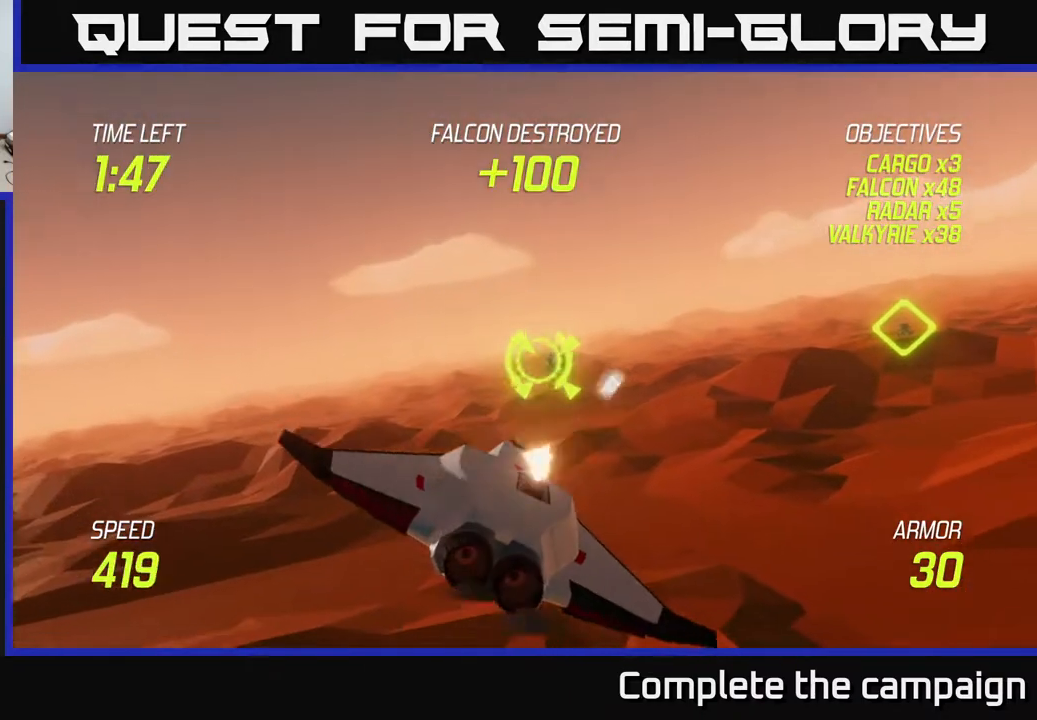
{"buttons": [], "left_stick": "right", "events": [[50, "R2", "up"], [217, "left_stick", "right"]]}
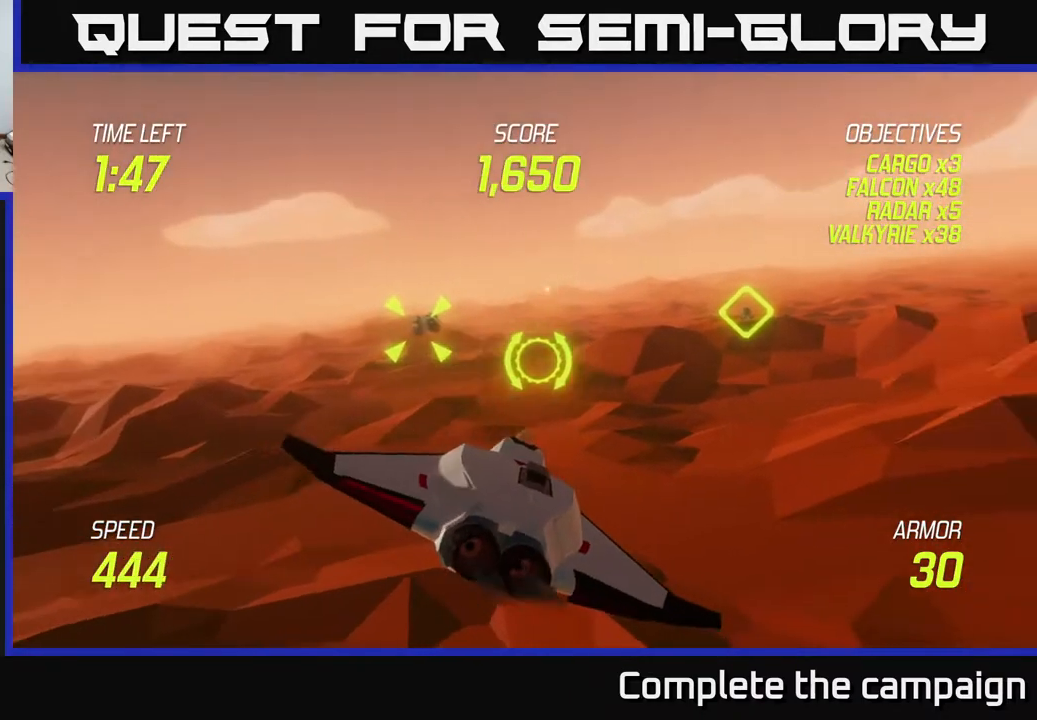
{"buttons": [], "left_stick": "center", "events": [[133, "left_stick", "up"], [183, "left_stick", "center"]]}
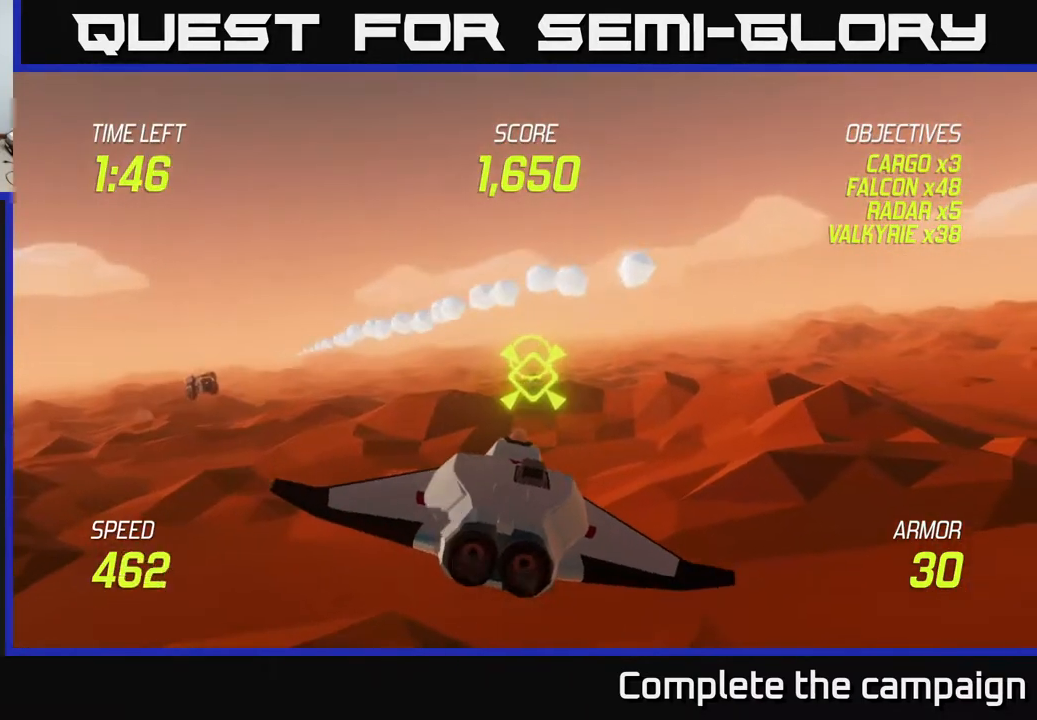
{"buttons": [], "left_stick": "up-right", "events": [[433, "left_stick", "up-right"]]}
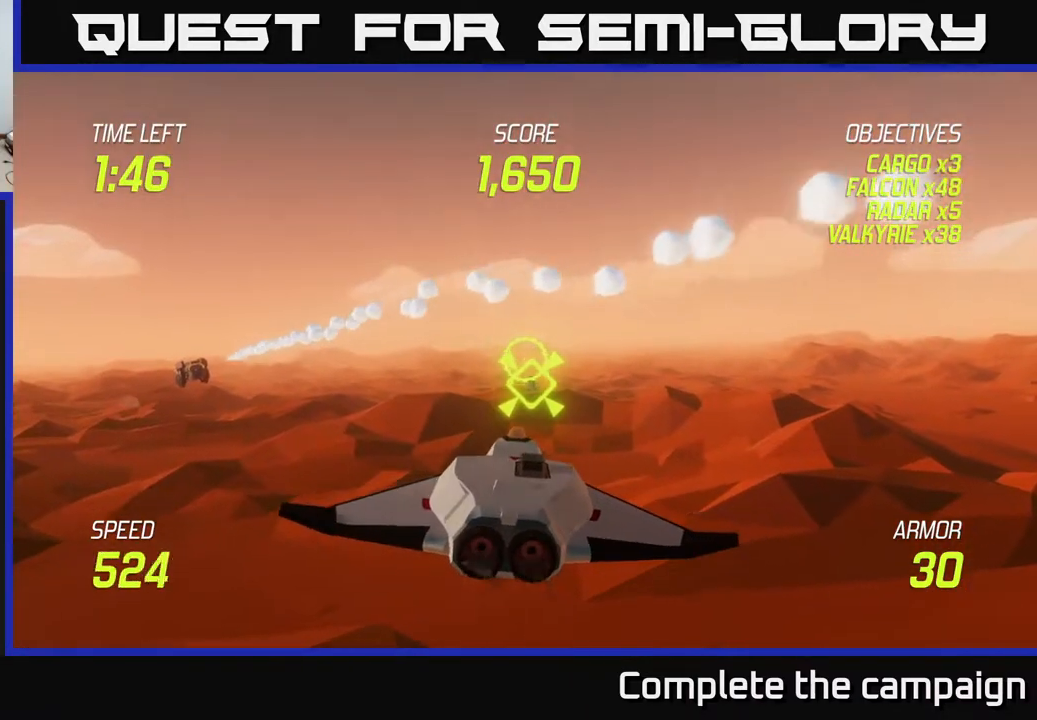
{"buttons": ["L2"], "left_stick": "center", "events": [[33, "left_stick", "center"], [83, "L2", "down"]]}
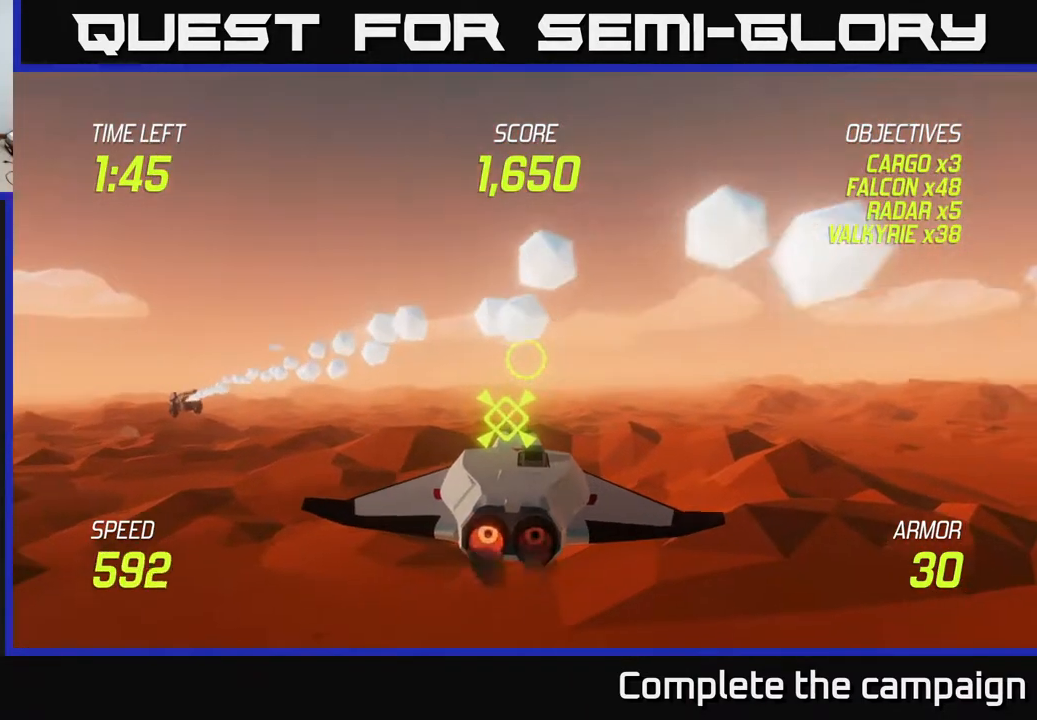
{"buttons": ["L2"], "left_stick": "center", "events": [[133, "left_stick", "right"], [333, "left_stick", "center"]]}
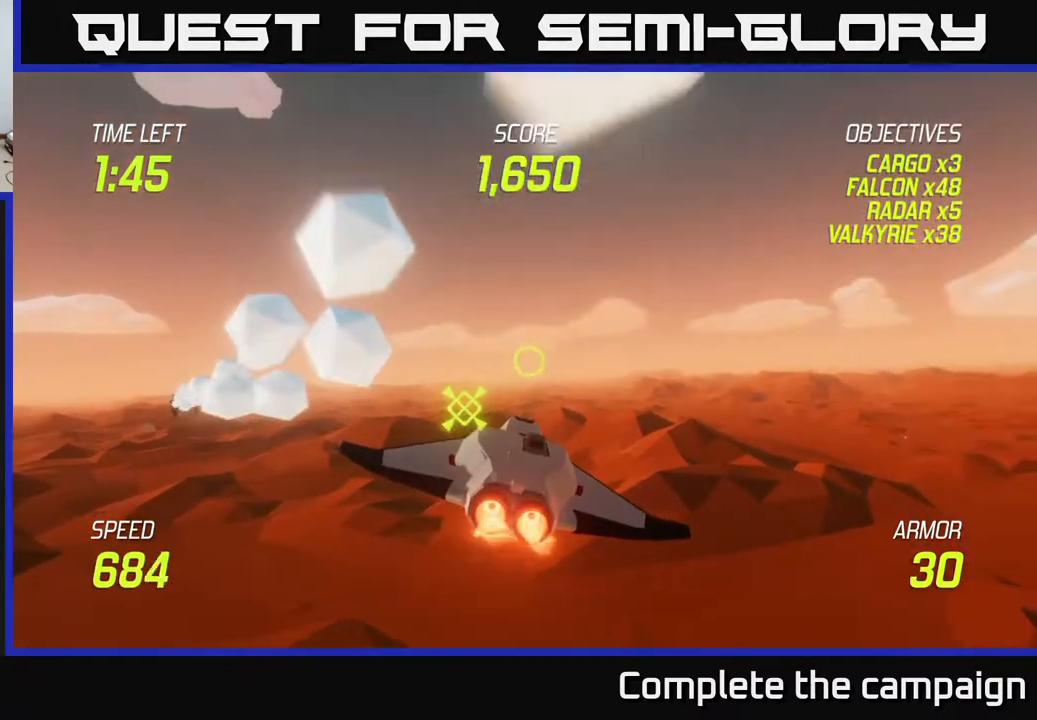
{"buttons": ["L2"], "left_stick": "up", "events": [[183, "left_stick", "up-right"], [417, "left_stick", "up"]]}
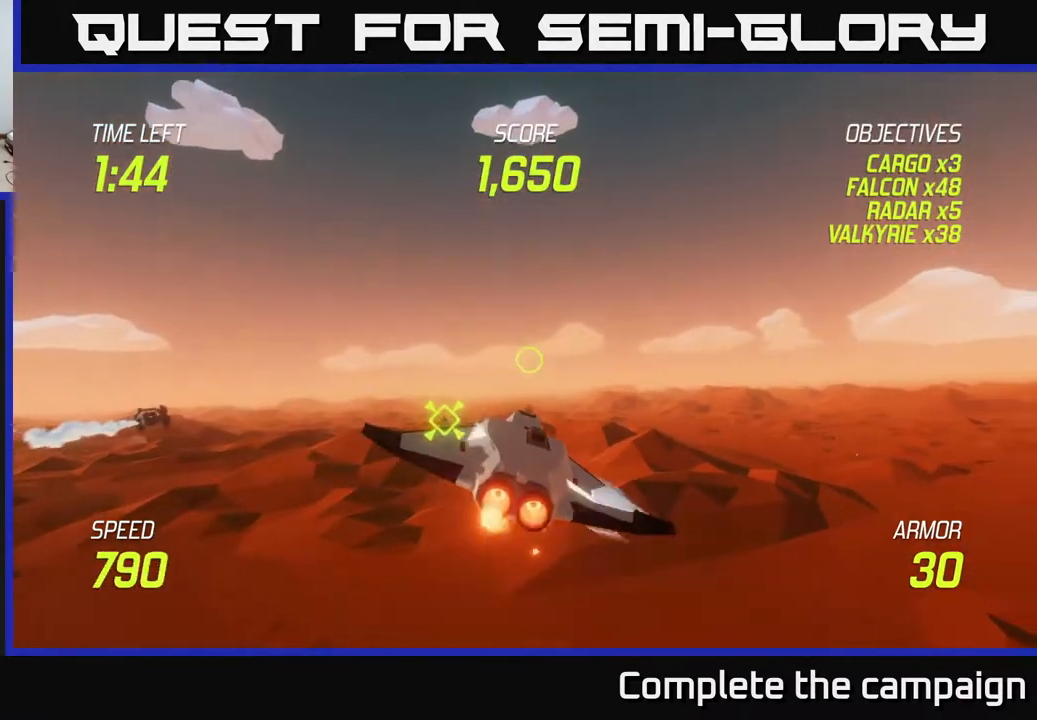
{"buttons": [], "left_stick": "right", "events": [[33, "left_stick", "up-left"], [133, "left_stick", "center"], [200, "left_stick", "right"], [333, "L2", "up"]]}
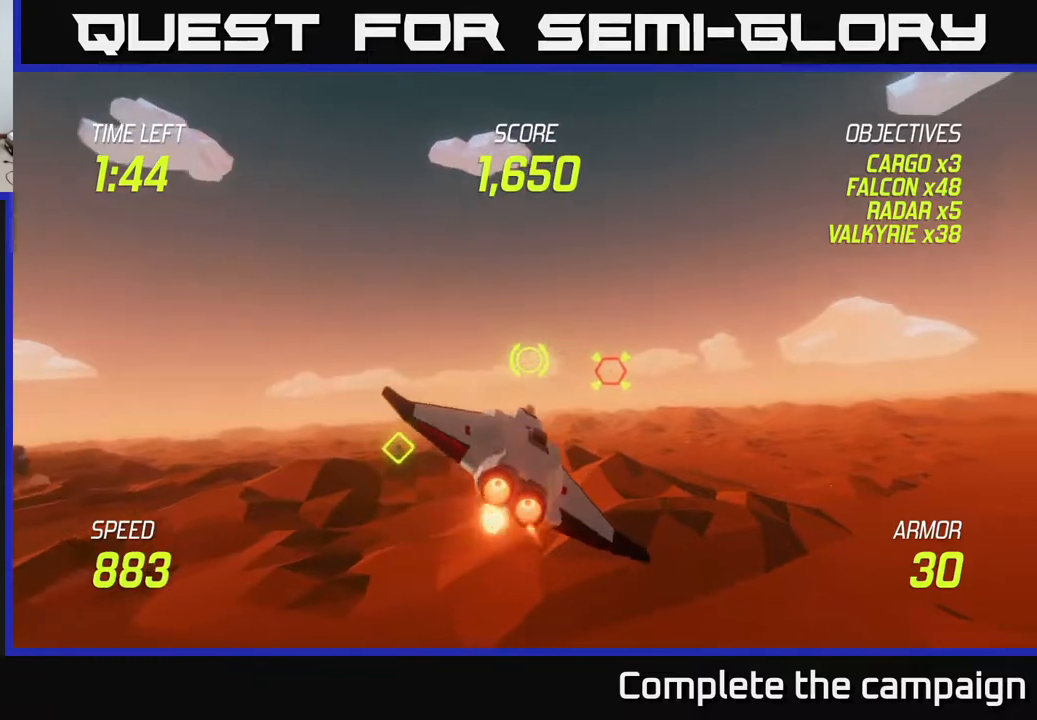
{"buttons": [], "left_stick": "right", "events": [[100, "R2", "down"], [233, "R2", "up"], [333, "R2", "down"], [450, "R2", "up"]]}
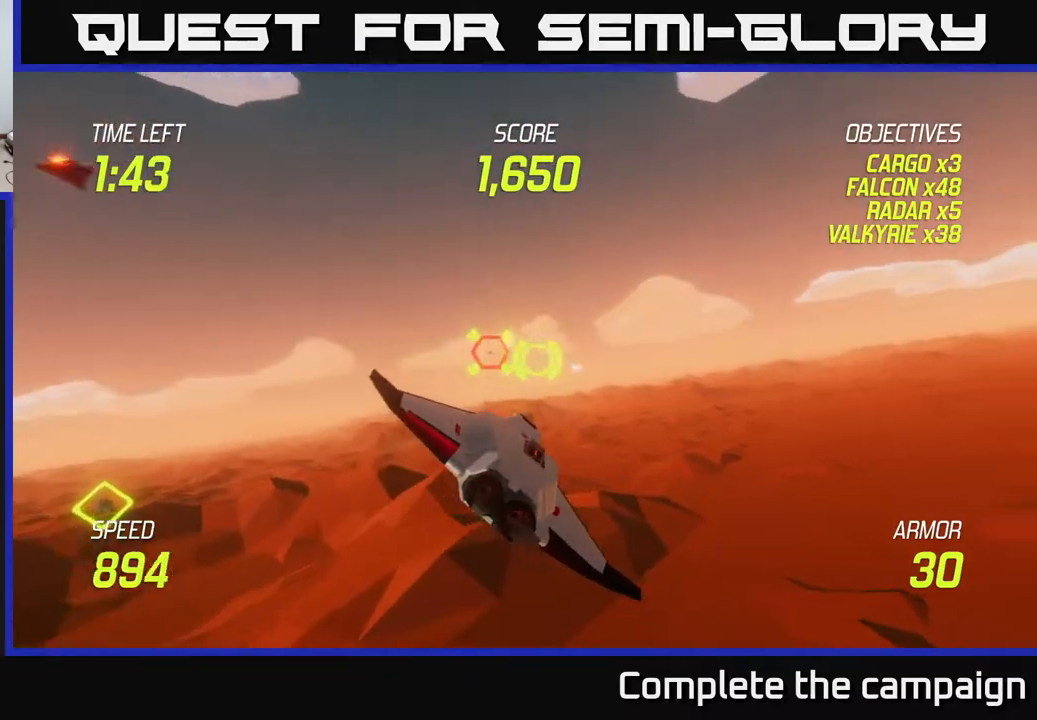
{"buttons": [], "left_stick": "left", "events": [[150, "L2", "down"], [267, "L2", "up"], [417, "left_stick", "left"]]}
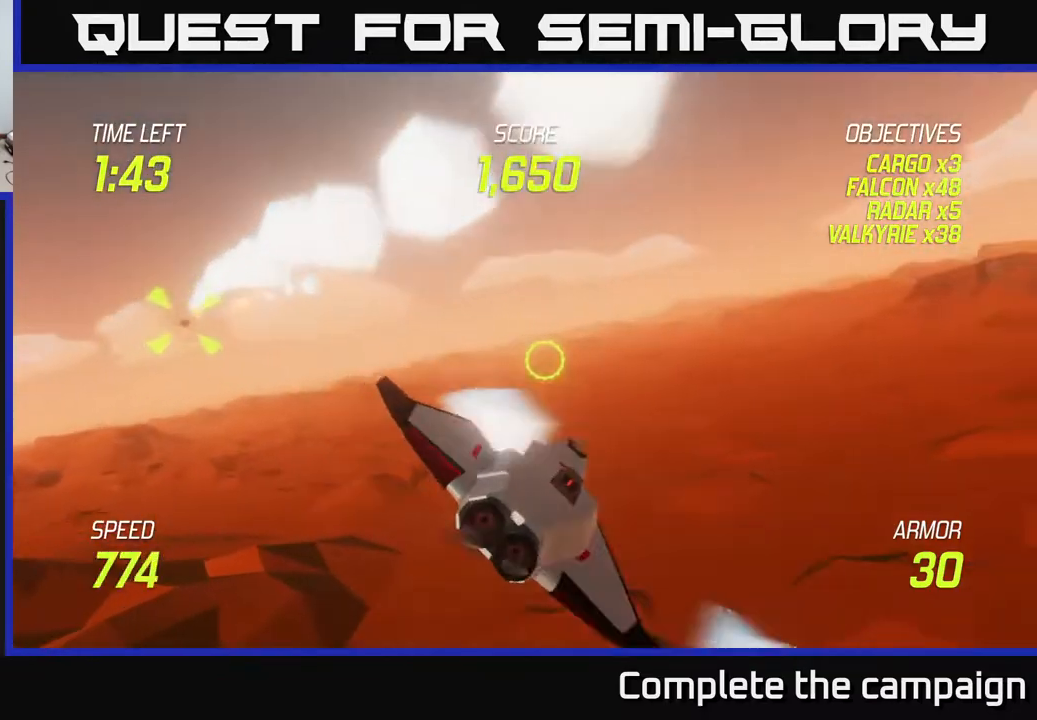
{"buttons": [], "left_stick": "up-right", "events": [[133, "left_stick", "up"], [183, "left_stick", "up-right"]]}
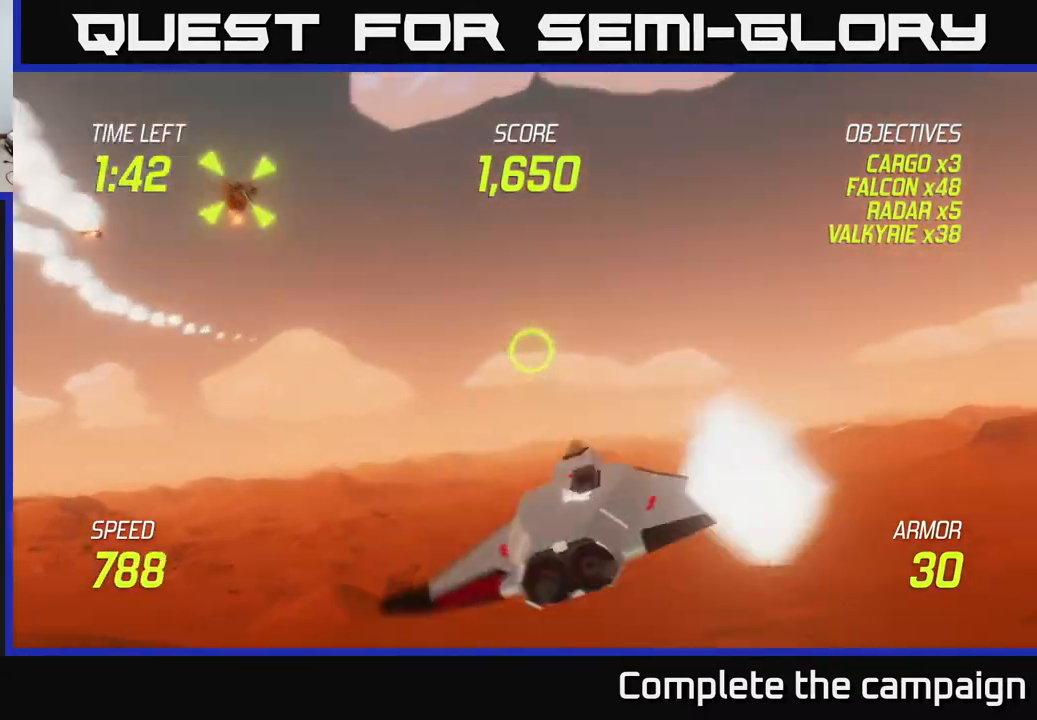
{"buttons": [], "left_stick": "right", "events": [[483, "left_stick", "right"]]}
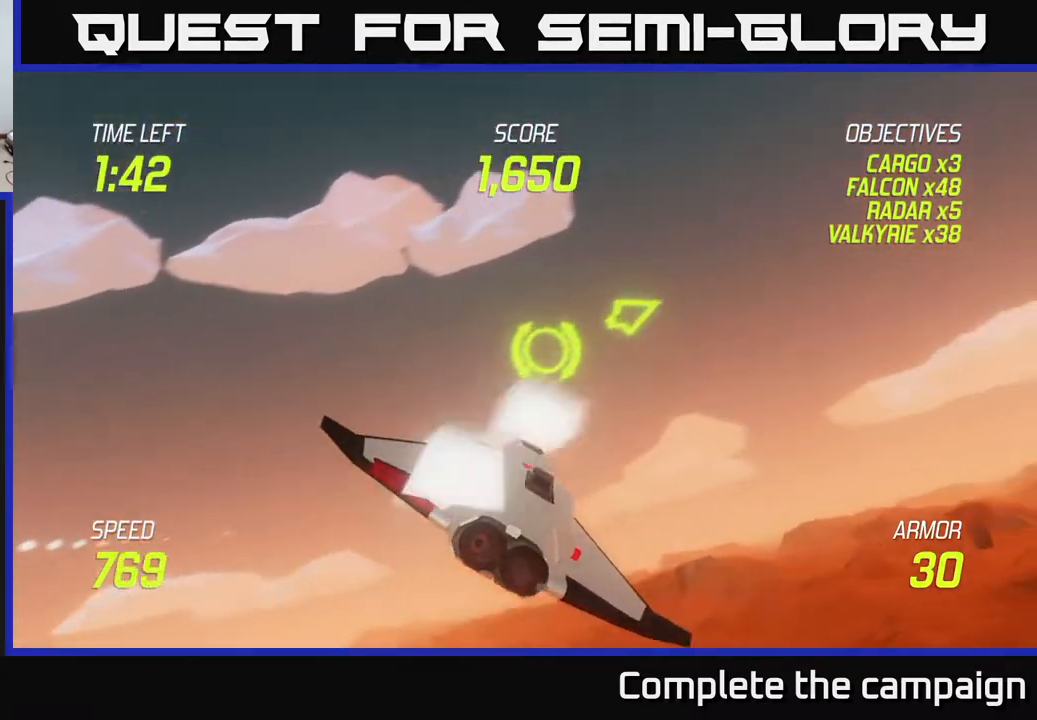
{"buttons": [], "left_stick": "right", "events": []}
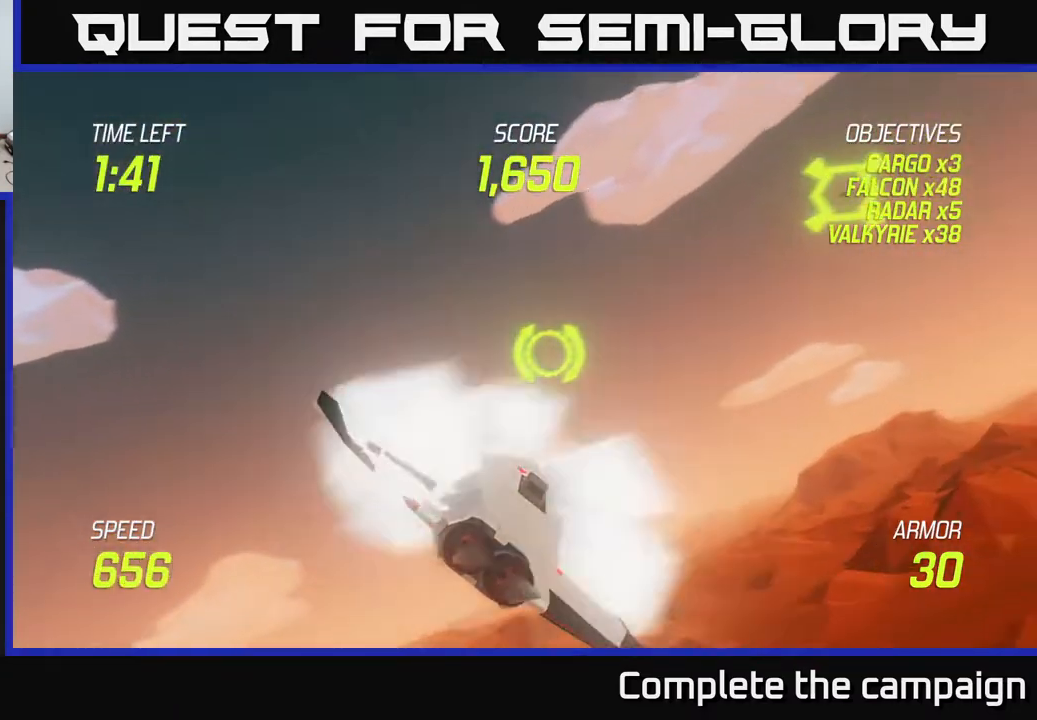
{"buttons": ["R2"], "left_stick": "right", "events": [[233, "left_stick", "up"], [283, "R2", "down"], [383, "left_stick", "right"], [400, "R2", "up"], [500, "R2", "down"]]}
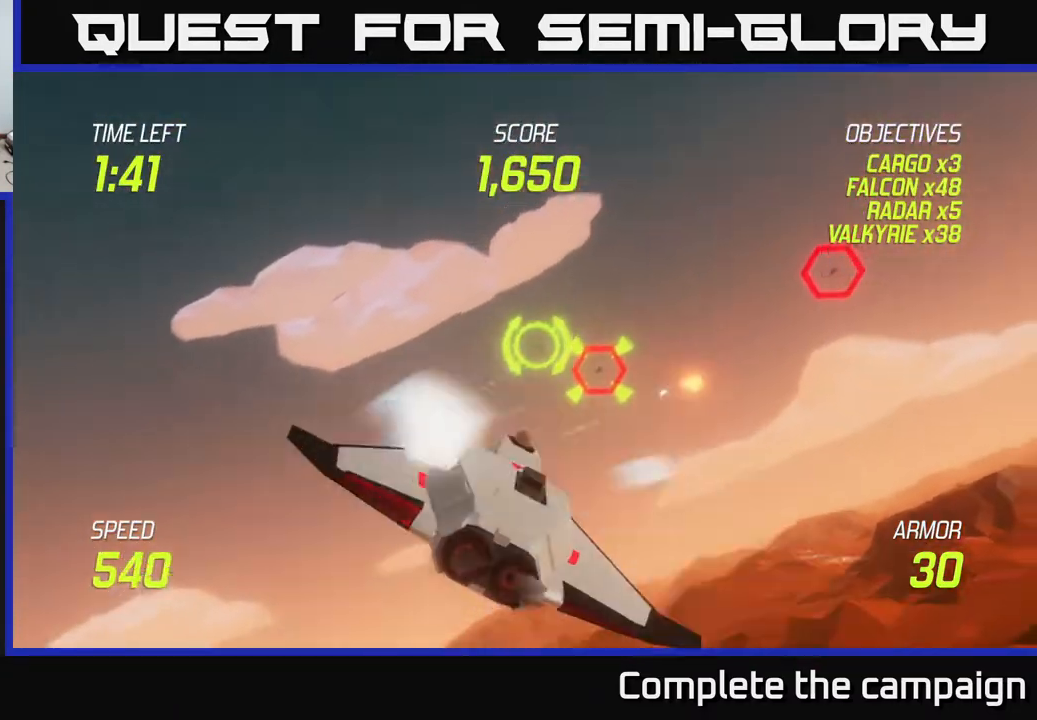
{"buttons": [], "left_stick": "up-right", "events": [[50, "left_stick", "center"], [133, "R2", "up"], [133, "left_stick", "right"], [467, "left_stick", "up-right"]]}
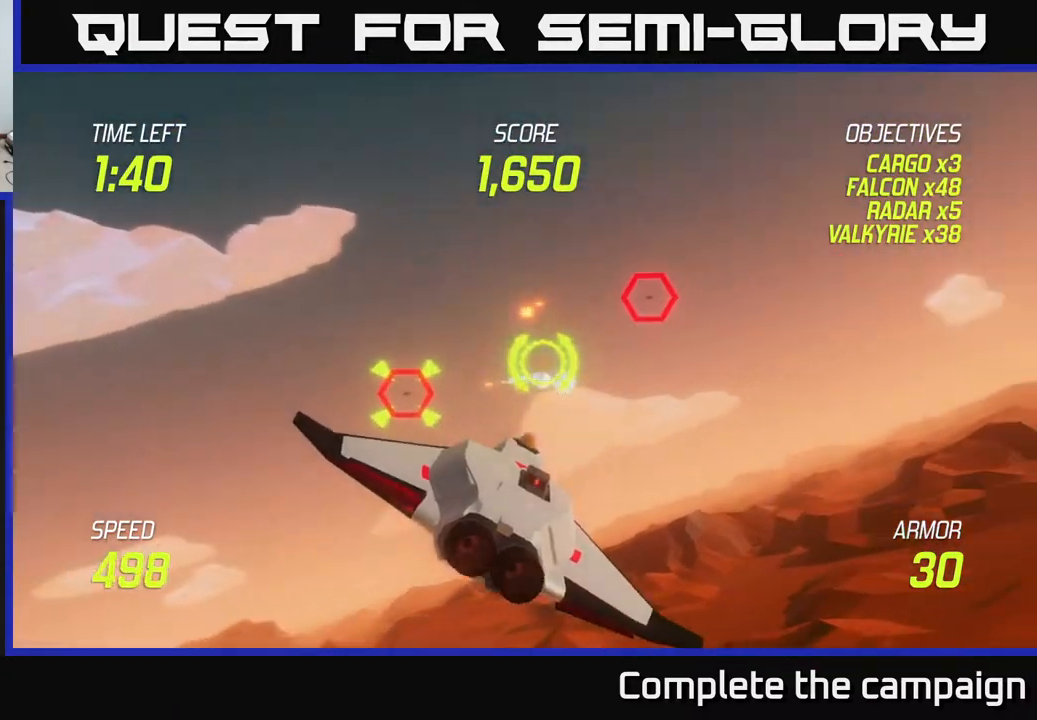
{"buttons": [], "left_stick": "up-right", "events": [[117, "left_stick", "center"], [233, "R2", "down"], [417, "R2", "up"], [500, "left_stick", "up-right"]]}
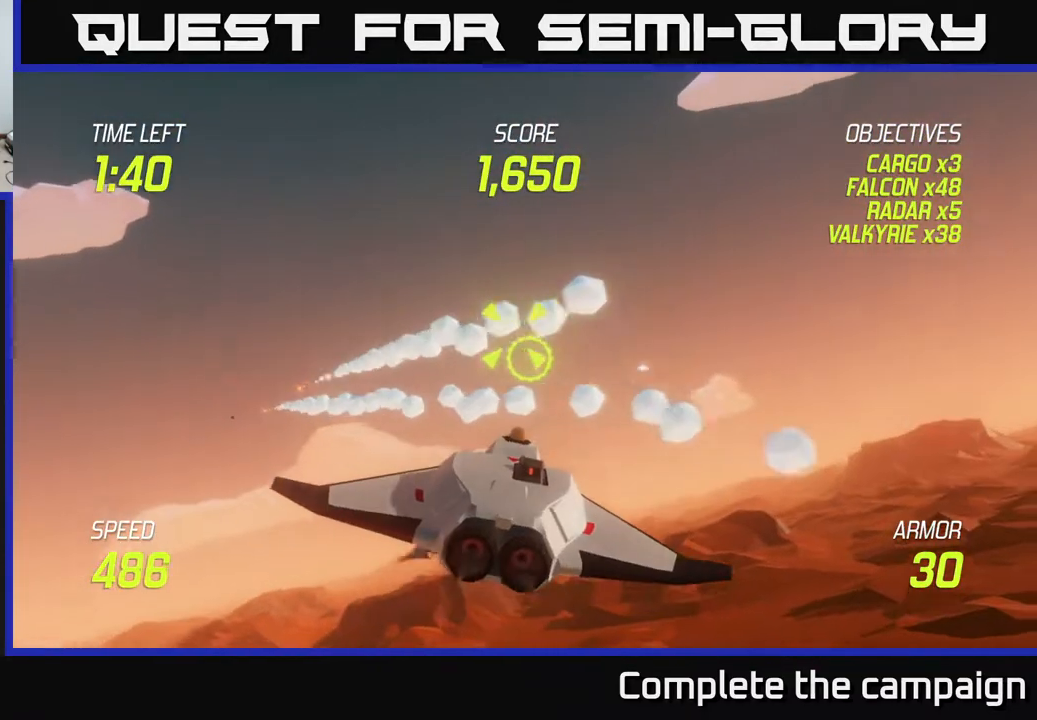
{"buttons": [], "left_stick": "down-left", "events": [[100, "left_stick", "center"], [117, "R2", "down"], [333, "R2", "up"], [333, "left_stick", "down-left"]]}
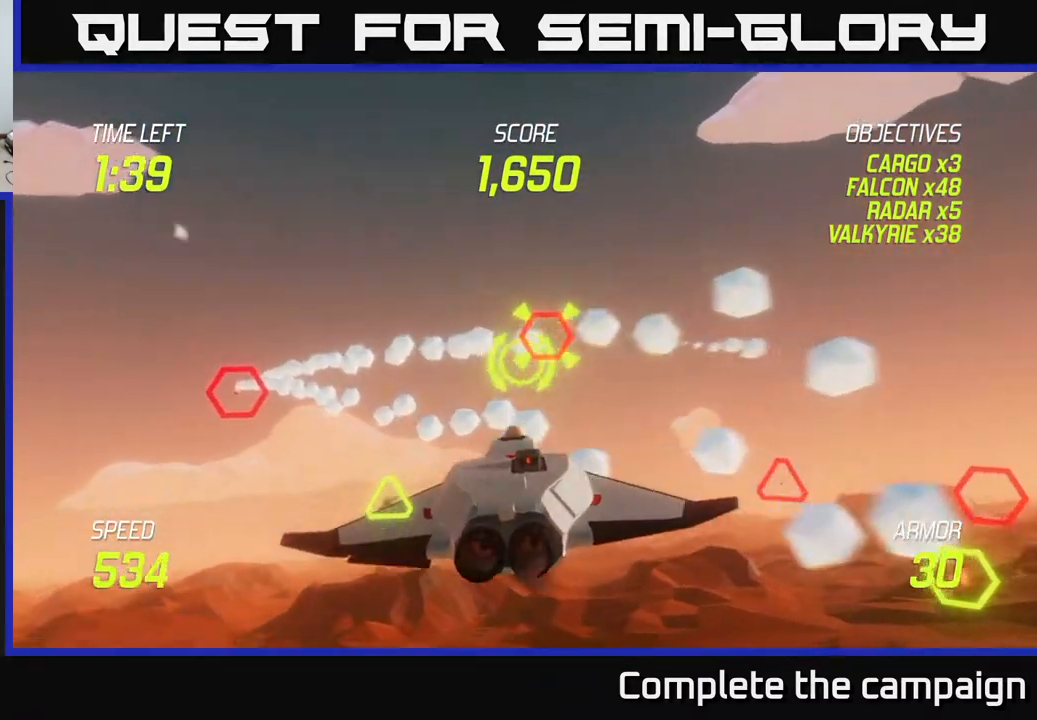
{"buttons": [], "left_stick": "down-left", "events": [[67, "left_stick", "right"], [217, "left_stick", "up"], [250, "R2", "down"], [417, "R2", "up"], [433, "left_stick", "down-left"]]}
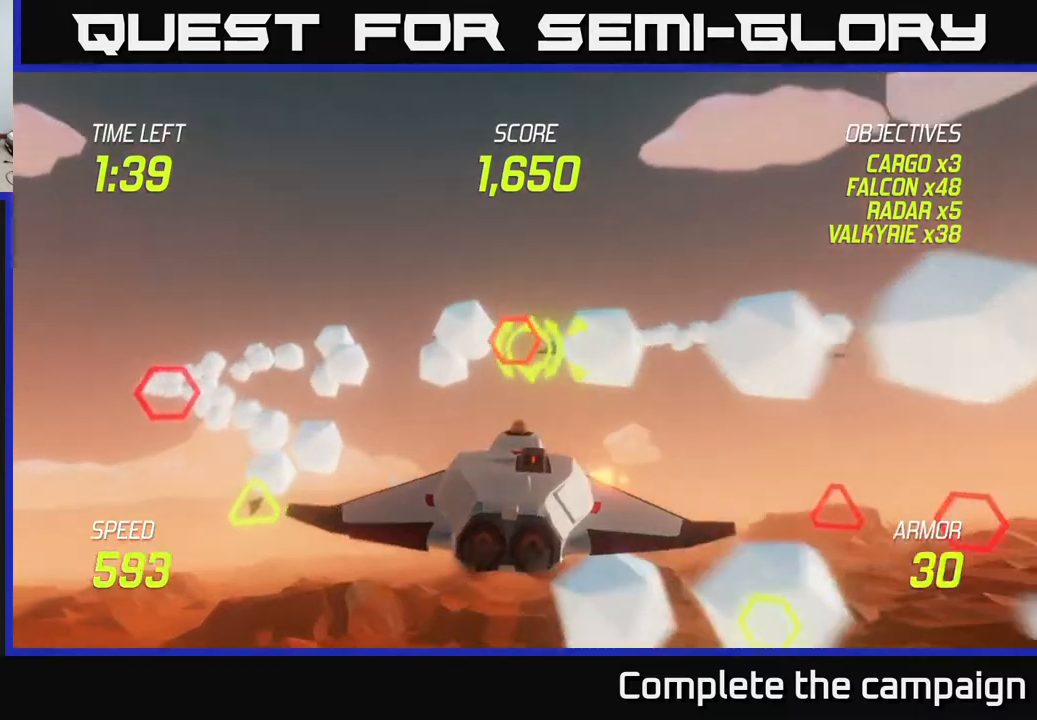
{"buttons": [], "left_stick": "up-left", "events": [[50, "L2", "down"], [133, "L2", "up"], [300, "left_stick", "down-right"], [483, "left_stick", "up-left"]]}
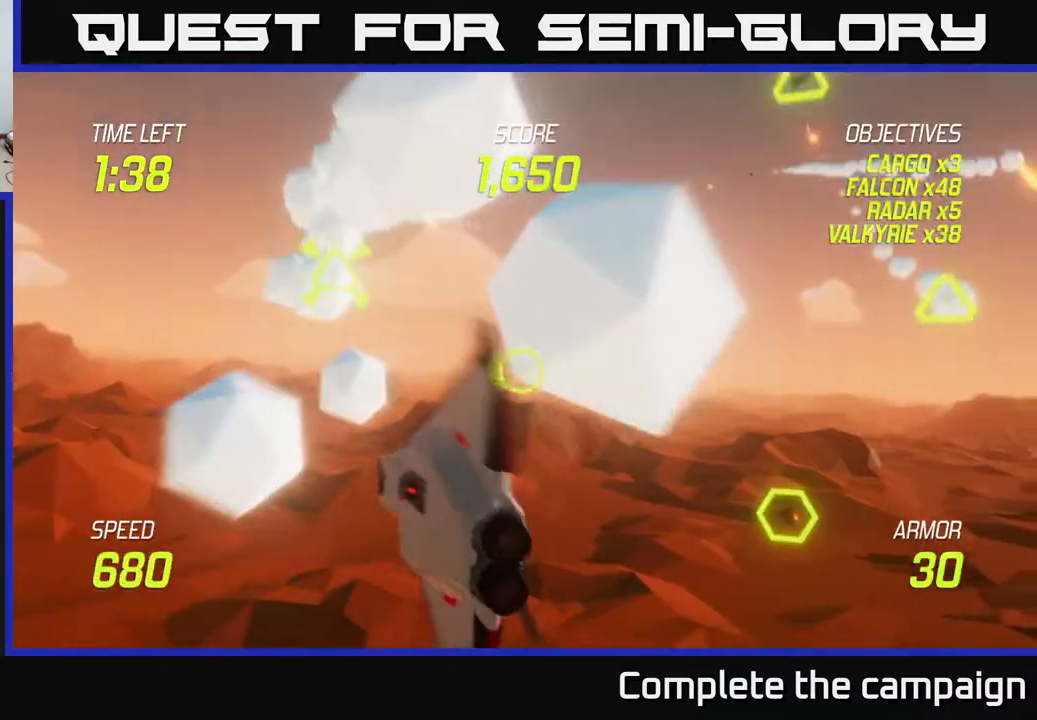
{"buttons": [], "left_stick": "up", "events": [[133, "left_stick", "left"], [500, "left_stick", "up"]]}
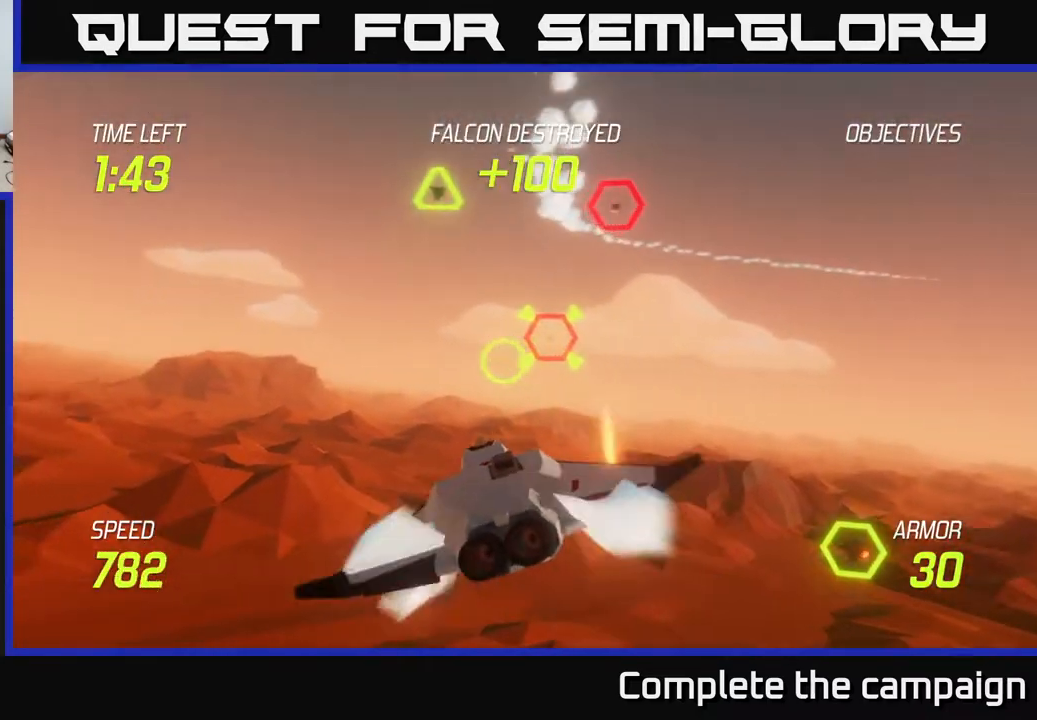
{"buttons": ["R2"], "left_stick": "down-right", "events": [[200, "left_stick", "right"], [250, "left_stick", "down-right"], [267, "R2", "down"], [383, "R2", "up"], [500, "R2", "down"]]}
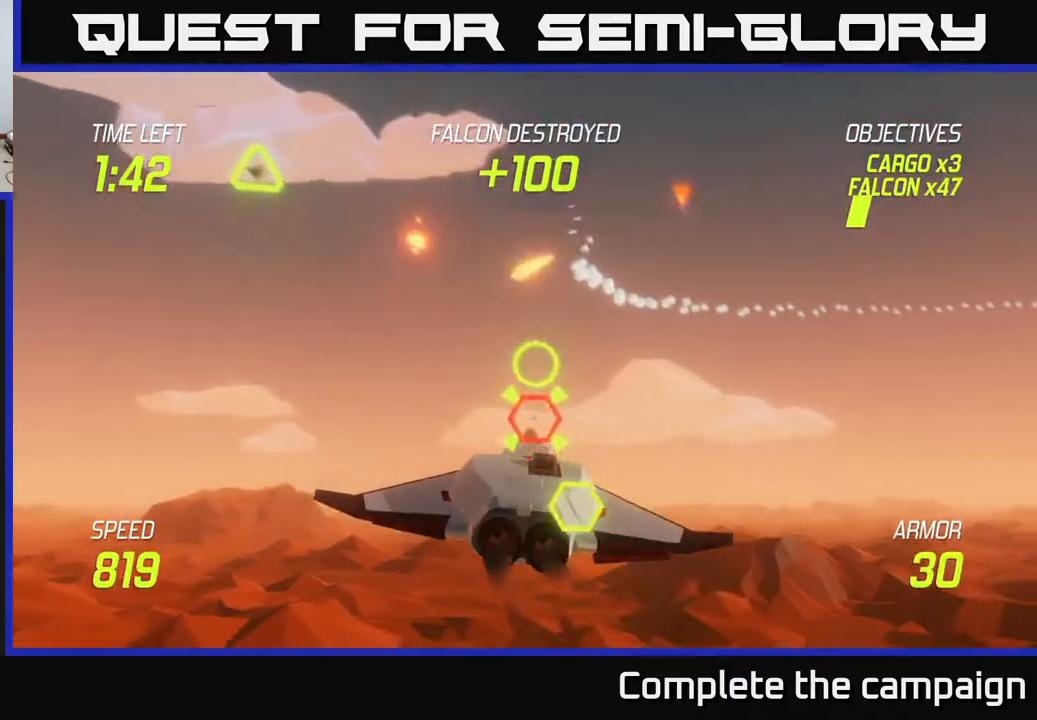
{"buttons": [], "left_stick": "left", "events": [[167, "L2", "down"], [167, "R2", "up"], [267, "L2", "up"], [400, "left_stick", "left"]]}
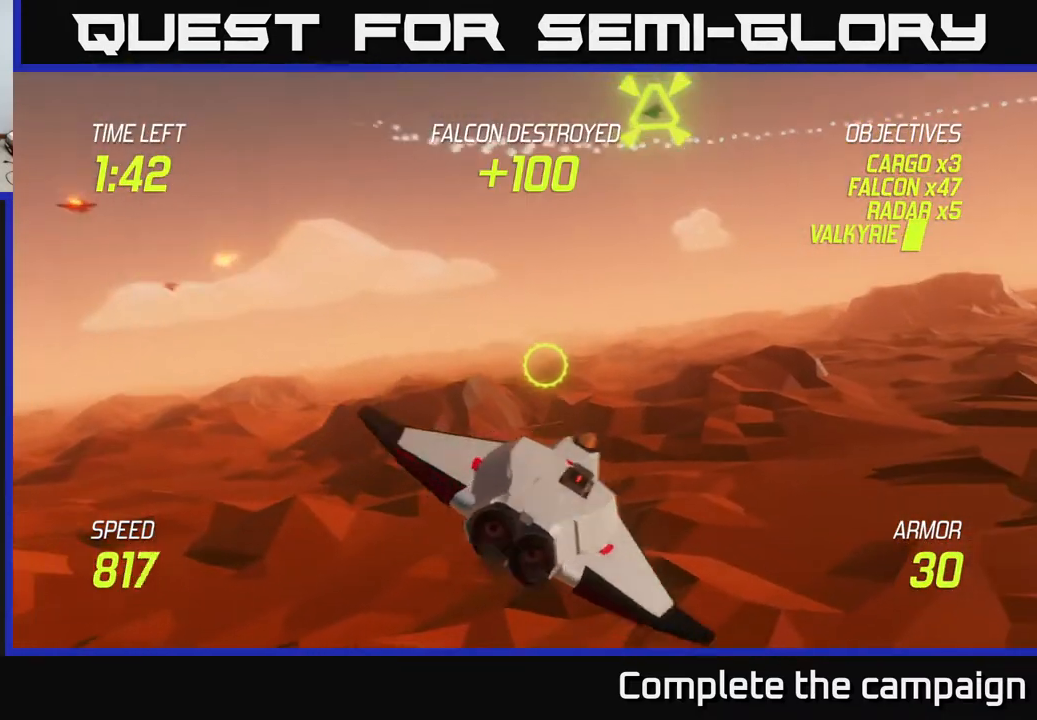
{"buttons": [], "left_stick": "up-left", "events": [[133, "left_stick", "up-left"]]}
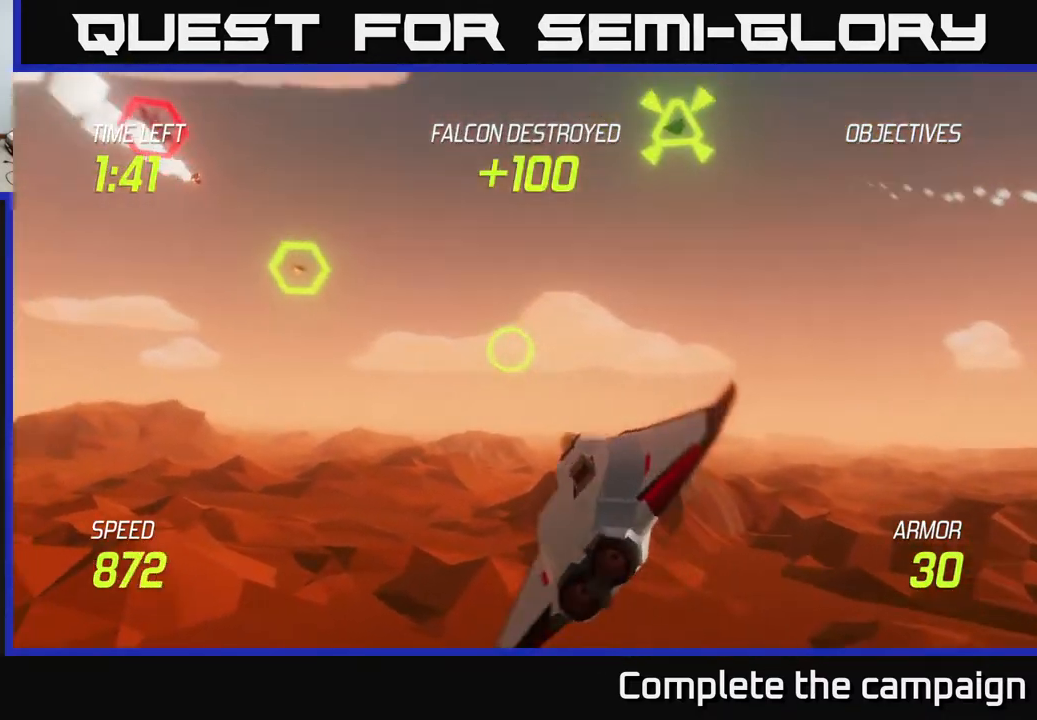
{"buttons": [], "left_stick": "left", "events": [[83, "left_stick", "right"], [250, "left_stick", "up"], [300, "left_stick", "up-left"], [417, "left_stick", "left"]]}
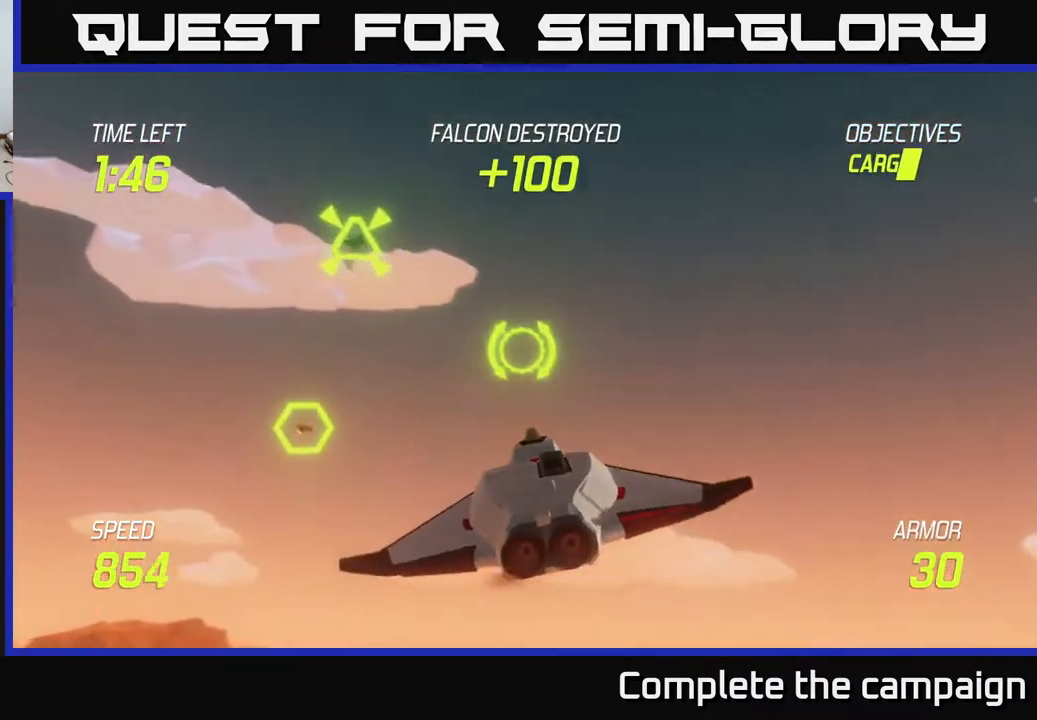
{"buttons": ["R2"], "left_stick": "center", "events": [[267, "R2", "down"], [283, "left_stick", "down"], [350, "left_stick", "right"], [367, "R2", "up"], [433, "left_stick", "center"], [467, "R2", "down"]]}
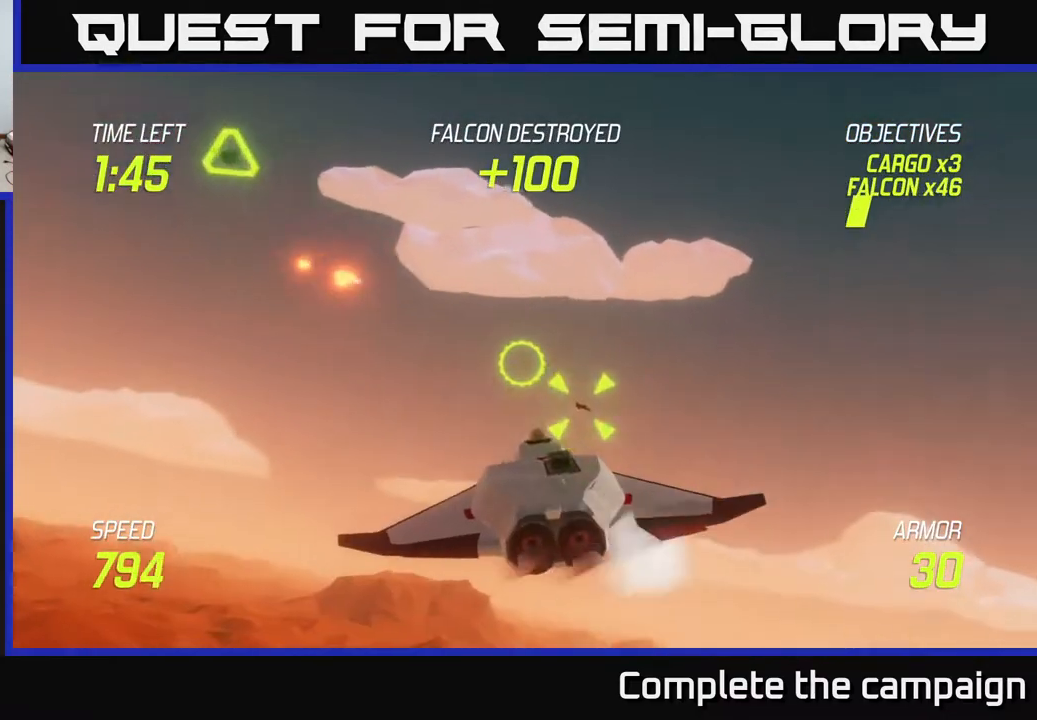
{"buttons": [], "left_stick": "right", "events": [[150, "R2", "up"], [167, "left_stick", "right"], [283, "L2", "down"], [400, "L2", "up"]]}